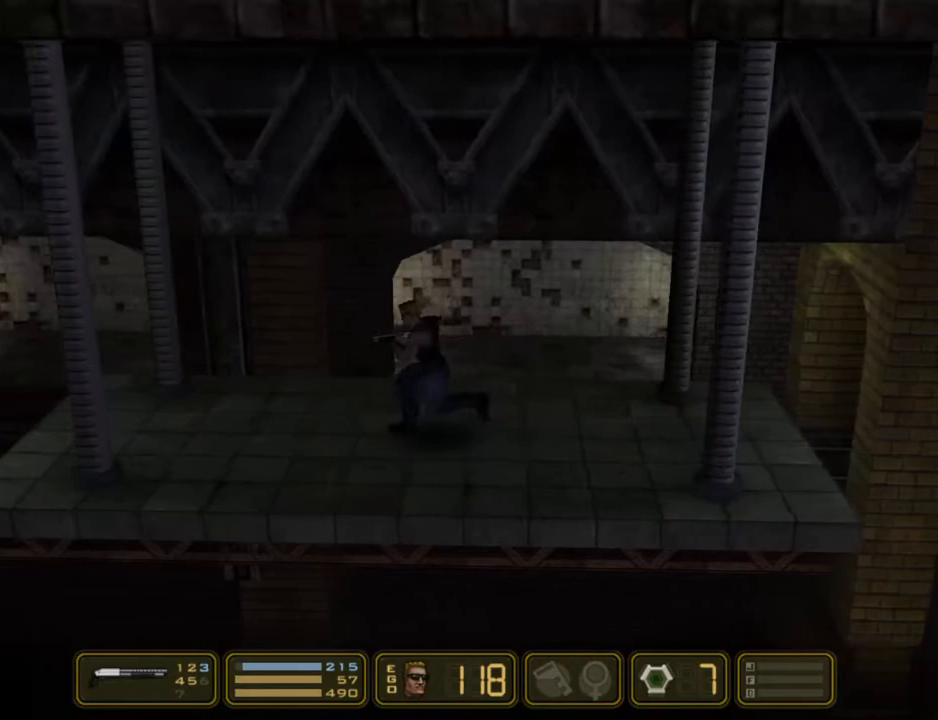
Gameplay with keyboard; each line is a JSON object with the keys held at the frame after it. "events" lists presses ("down") and releases ("up") of "1", "2", "3", "4", "5", "6", "7", "down", "jump", "kick", "left", "nweap", "pipebomb", "pweap", "right", "shoot" and "up" between this image and that frame as [ms after this image, input, new state], when the widget could be followed in between. No other keys are recorded. Mouse input is not recorded. Key names are as the overlay labels them; some are game actions (e.g. jump) rather than physical keys.
{"keys": ["left"], "events": []}
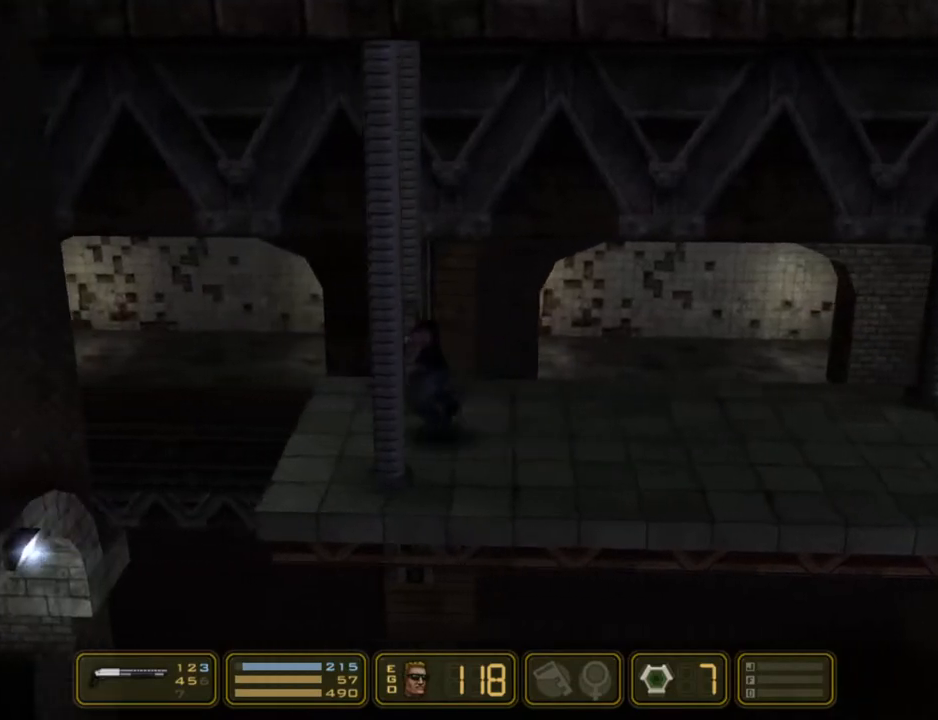
{"keys": ["left"], "events": []}
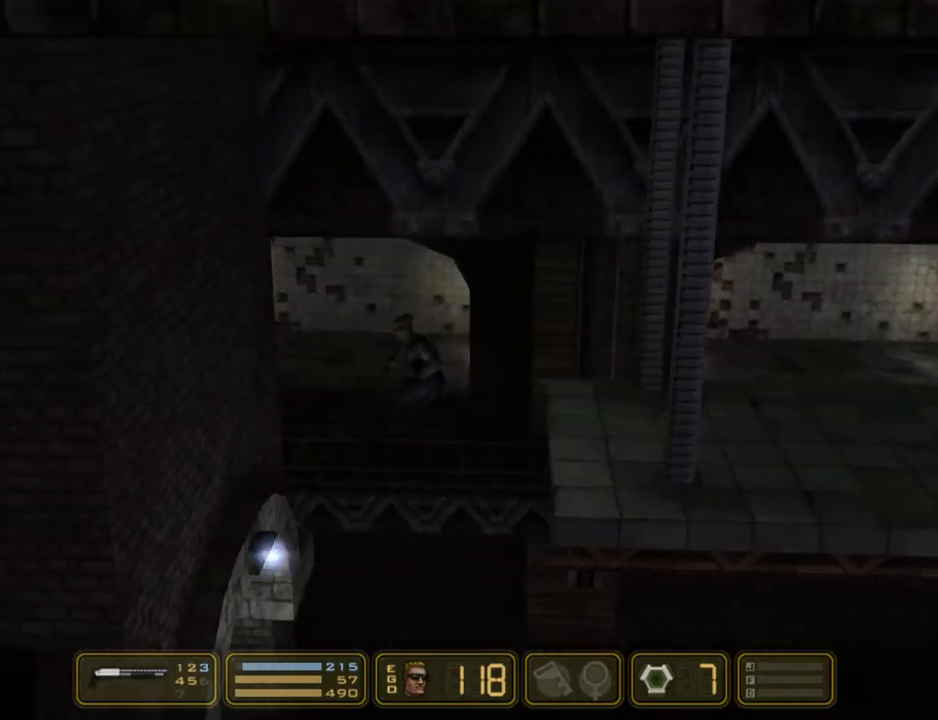
{"keys": ["left"], "events": [[67, "left", "up"], [67, "right", "down"], [217, "right", "up"], [267, "left", "down"]]}
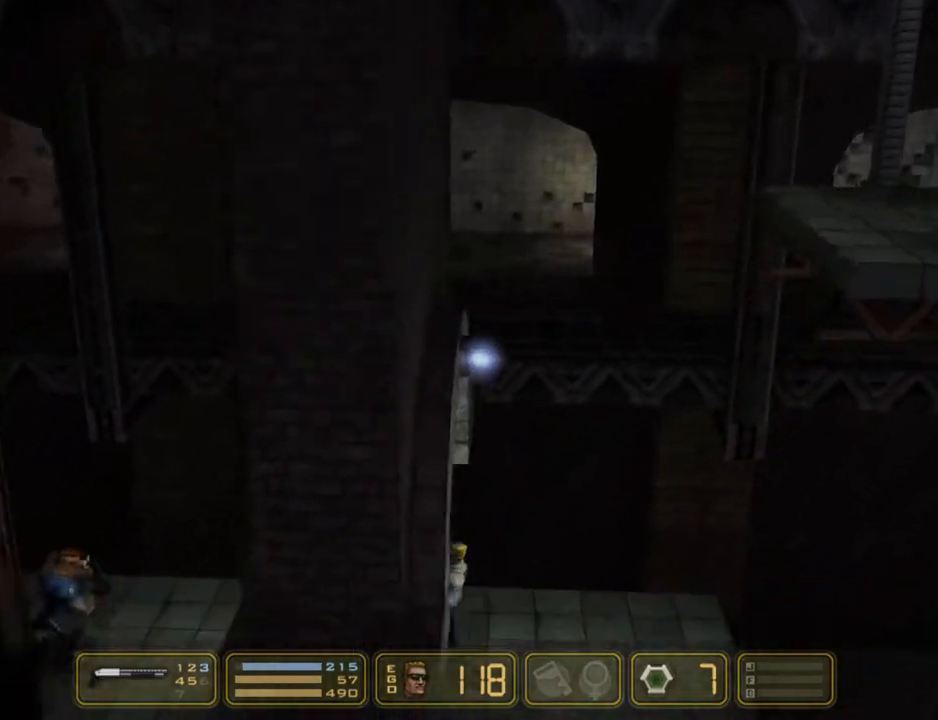
{"keys": ["left"], "events": [[233, "shoot", "down"], [317, "shoot", "up"]]}
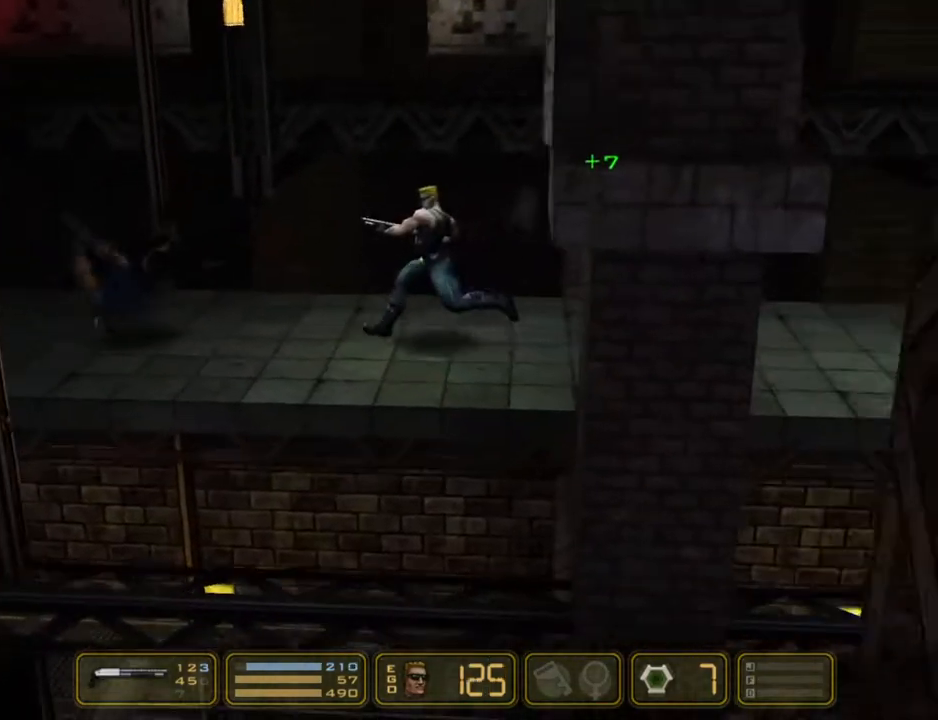
{"keys": ["left"], "events": []}
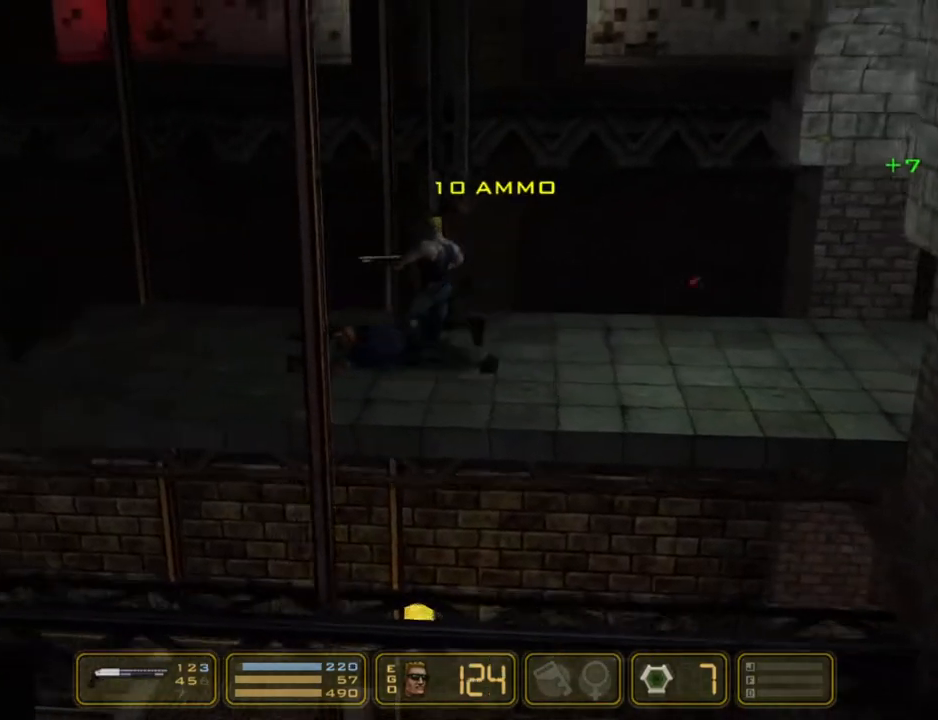
{"keys": ["left"], "events": [[117, "jump", "down"], [450, "jump", "up"]]}
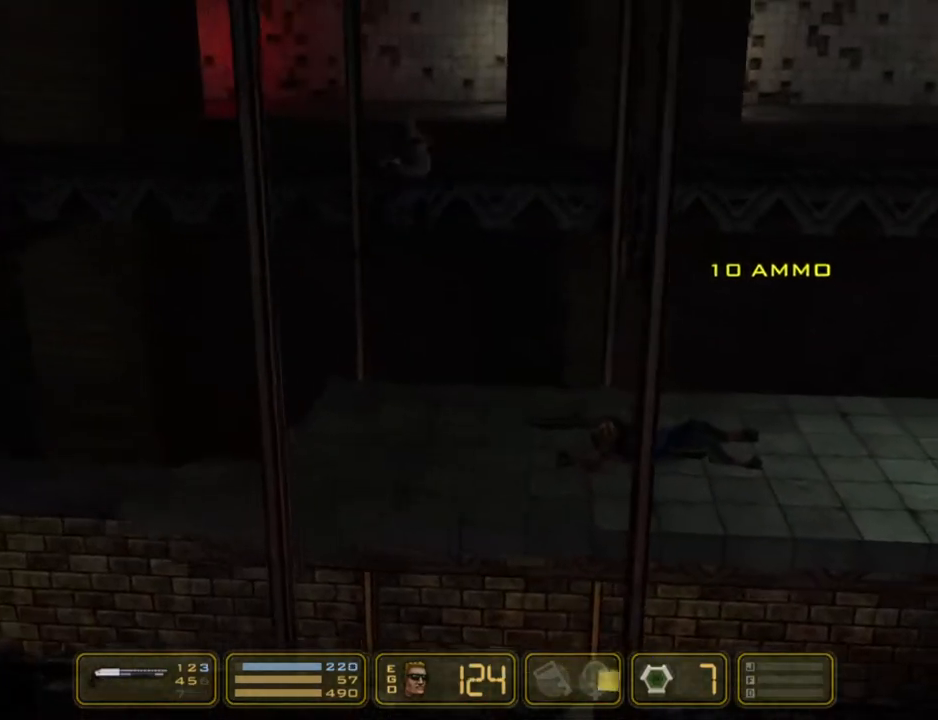
{"keys": ["left", "pweap"], "events": [[233, "jump", "down"], [433, "pweap", "down"], [467, "jump", "up"]]}
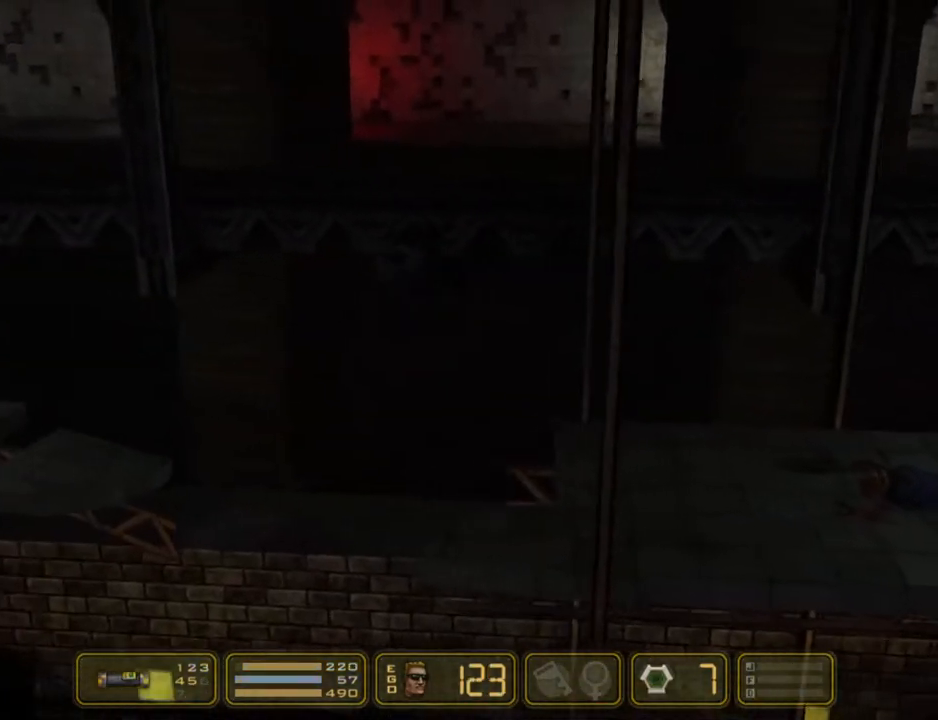
{"keys": ["left", "pweap"], "events": [[67, "nweap", "down"], [117, "pweap", "up"], [200, "pweap", "down"], [250, "nweap", "up"], [333, "nweap", "down"], [383, "pweap", "up"], [433, "pweap", "down"], [483, "nweap", "up"]]}
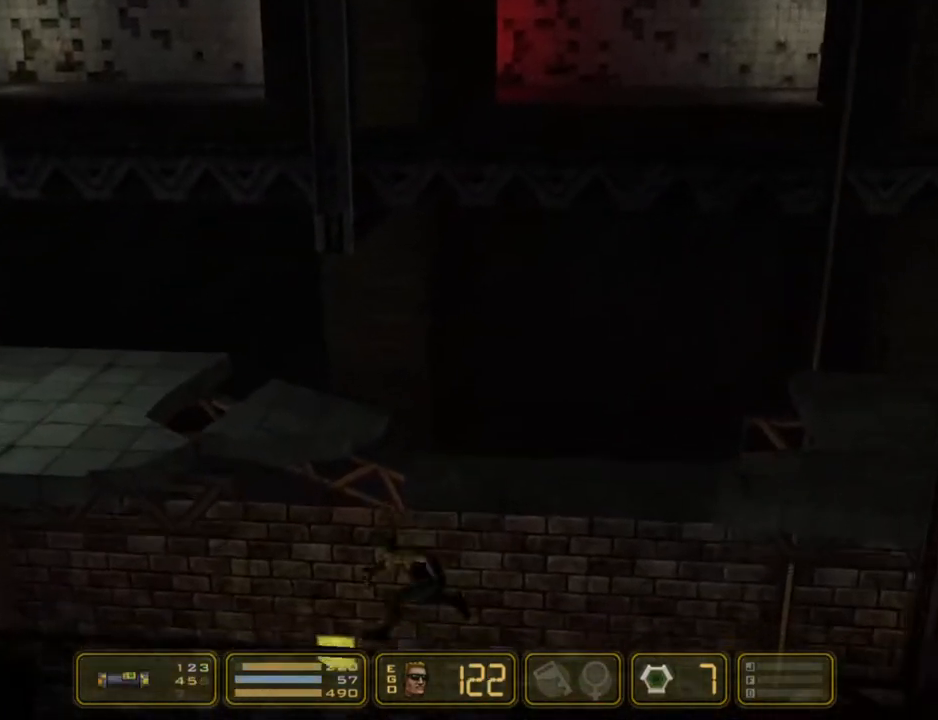
{"keys": ["left"], "events": [[83, "nweap", "down"], [133, "pweap", "up"], [167, "pweap", "down"], [217, "nweap", "up"], [317, "nweap", "down"], [400, "pweap", "up"], [500, "nweap", "up"]]}
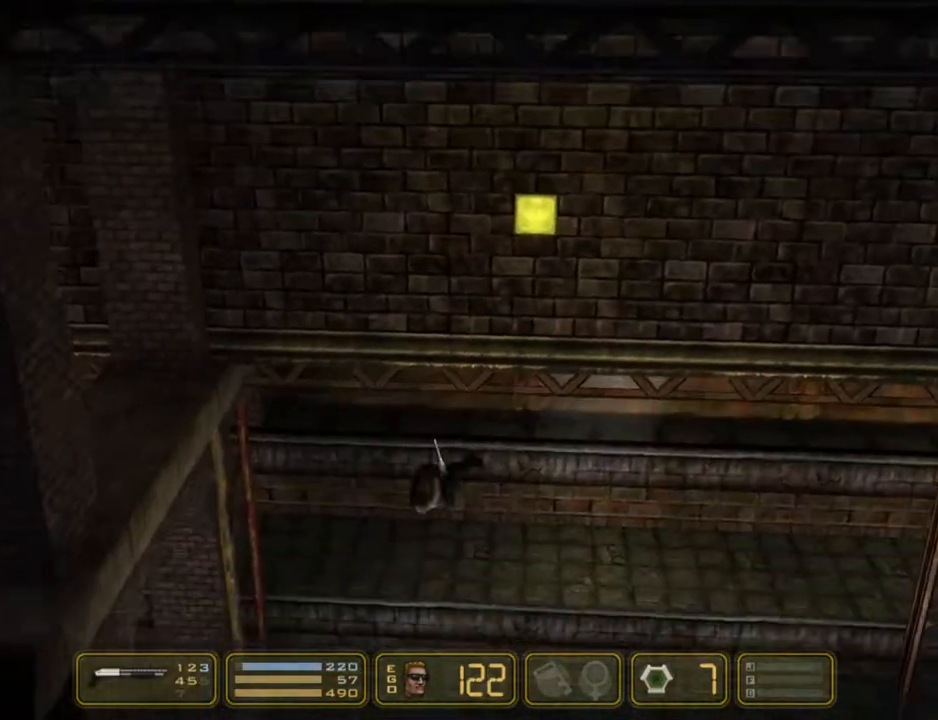
{"keys": ["left"], "events": []}
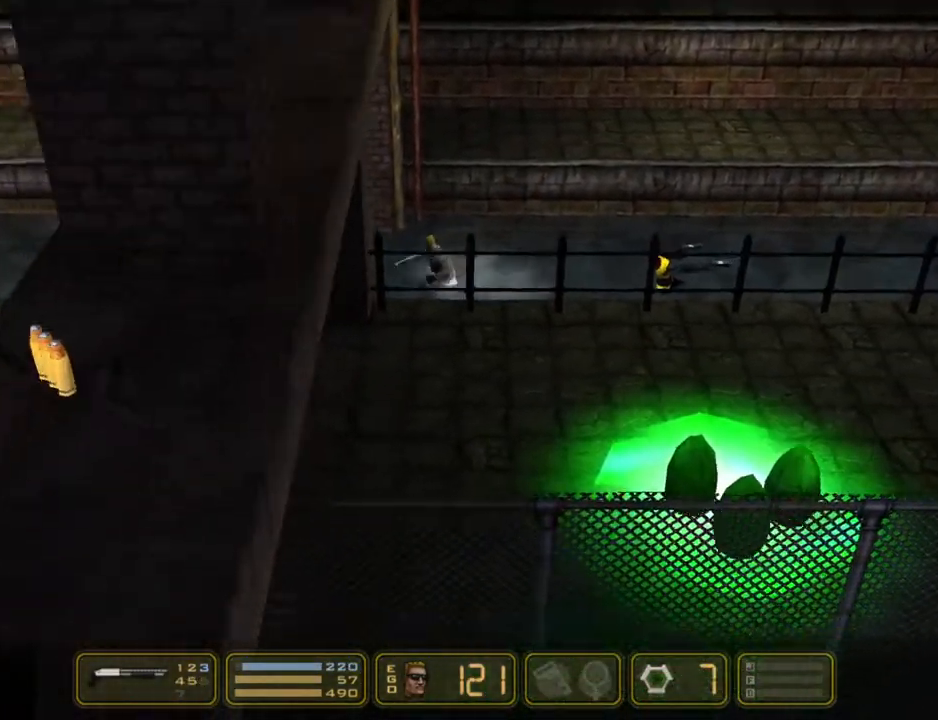
{"keys": ["left"], "events": []}
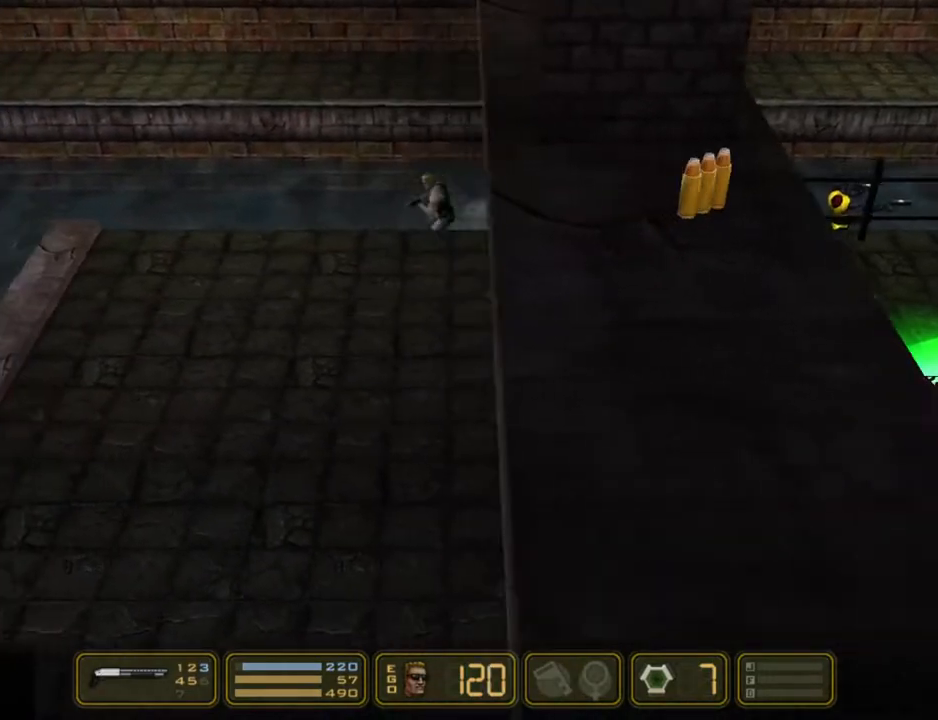
{"keys": ["left"], "events": []}
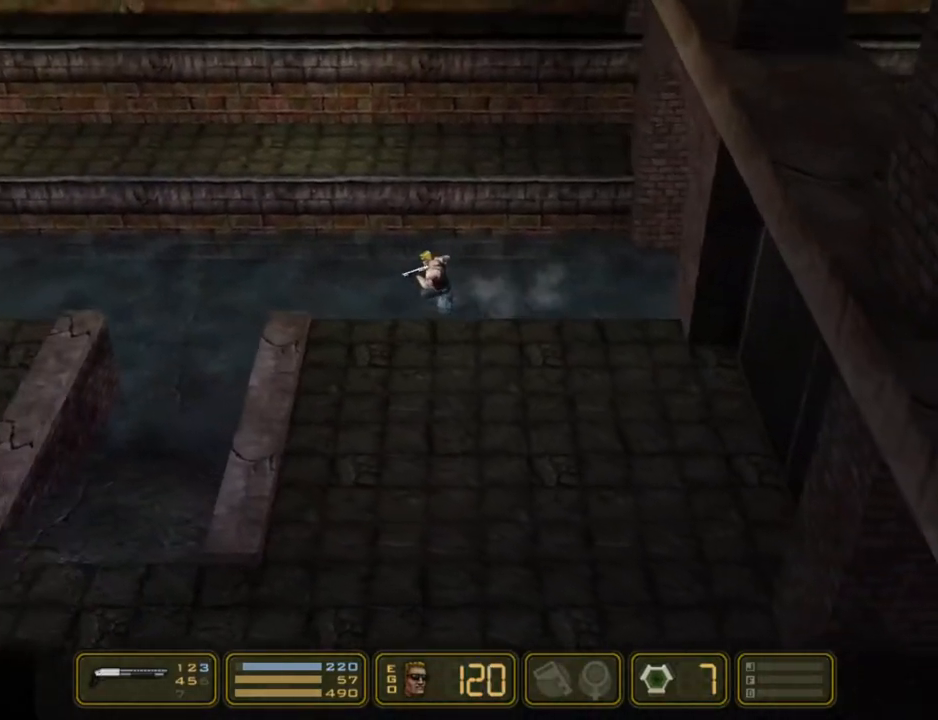
{"keys": ["left"], "events": [[100, "4", "down"], [200, "4", "up"]]}
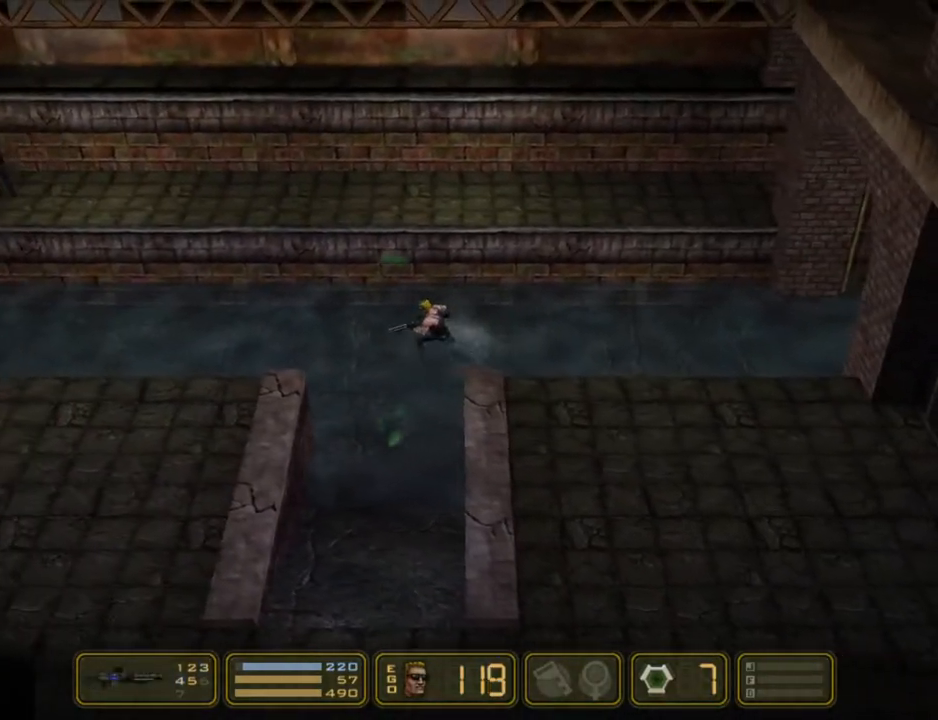
{"keys": ["right"], "events": [[117, "down", "down"], [200, "down", "up"], [250, "left", "up"], [250, "right", "down"]]}
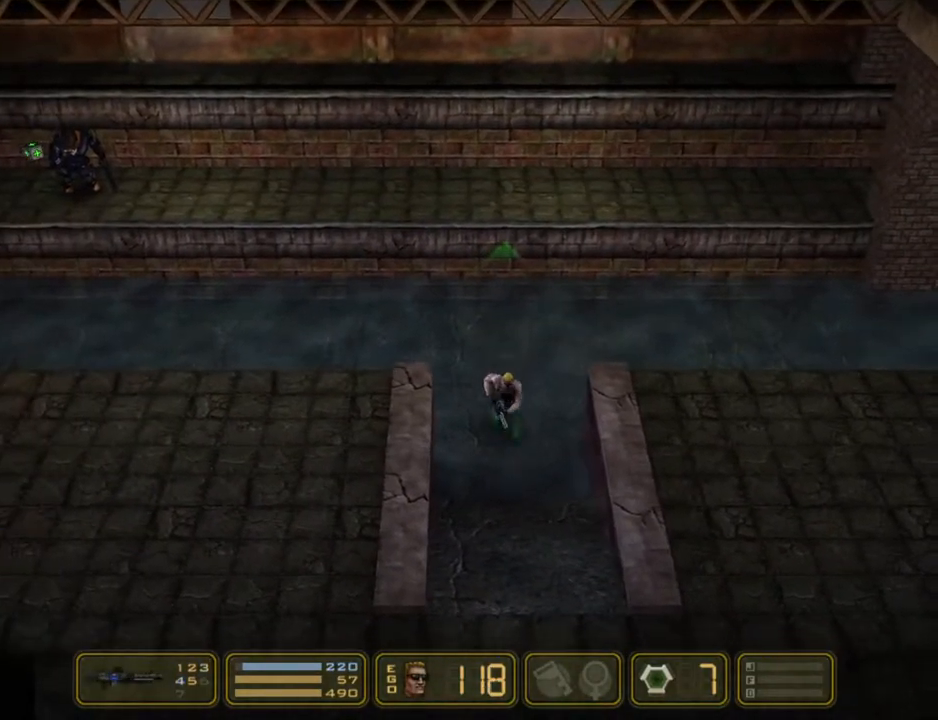
{"keys": ["right"], "events": []}
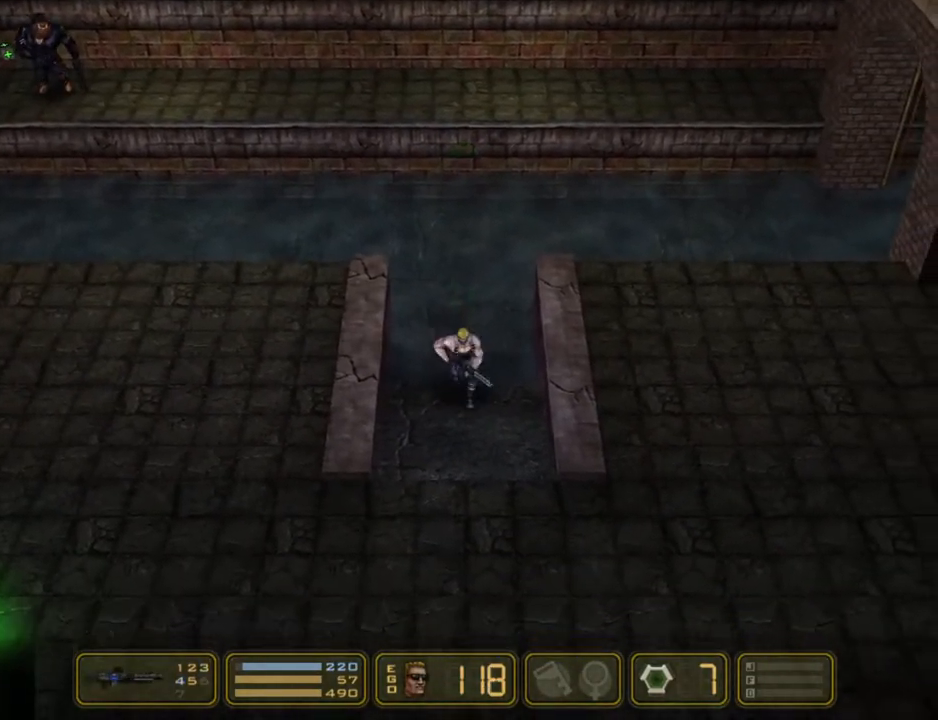
{"keys": ["right"], "events": []}
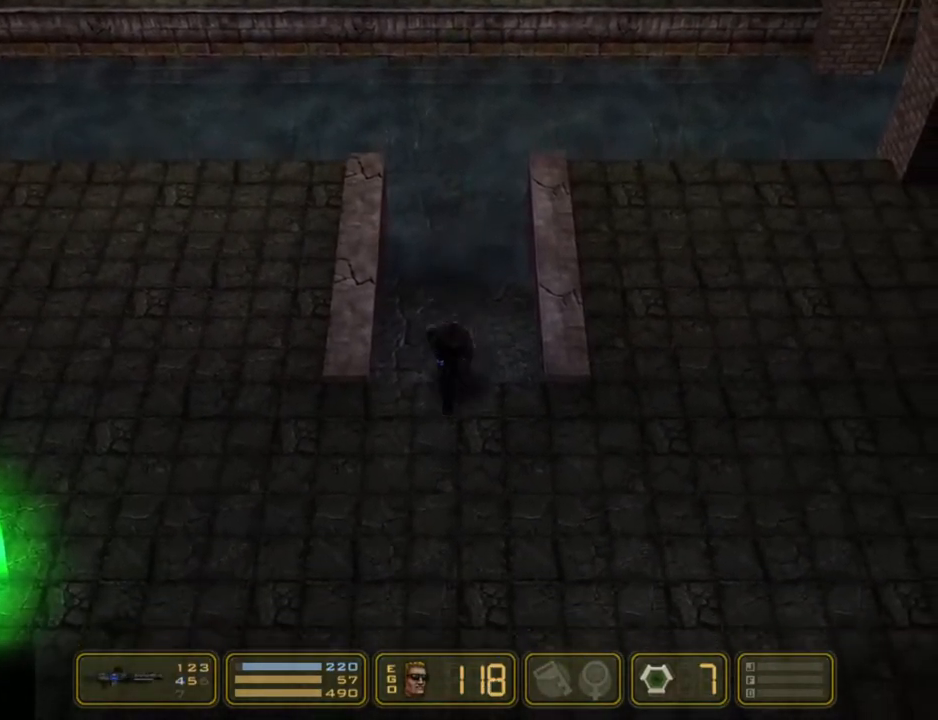
{"keys": ["right"], "events": []}
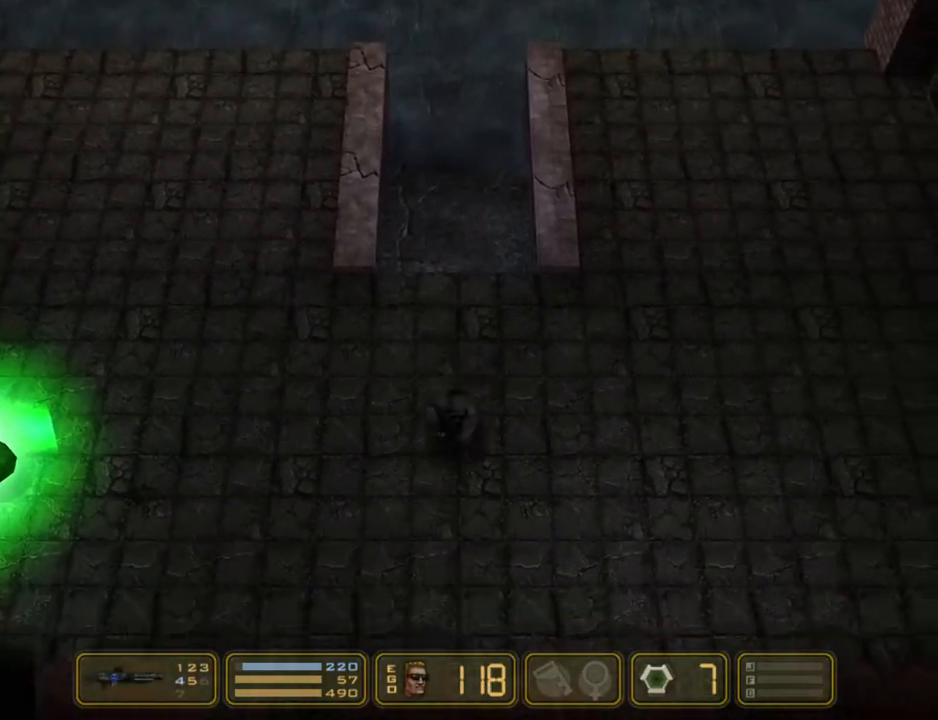
{"keys": ["right"], "events": []}
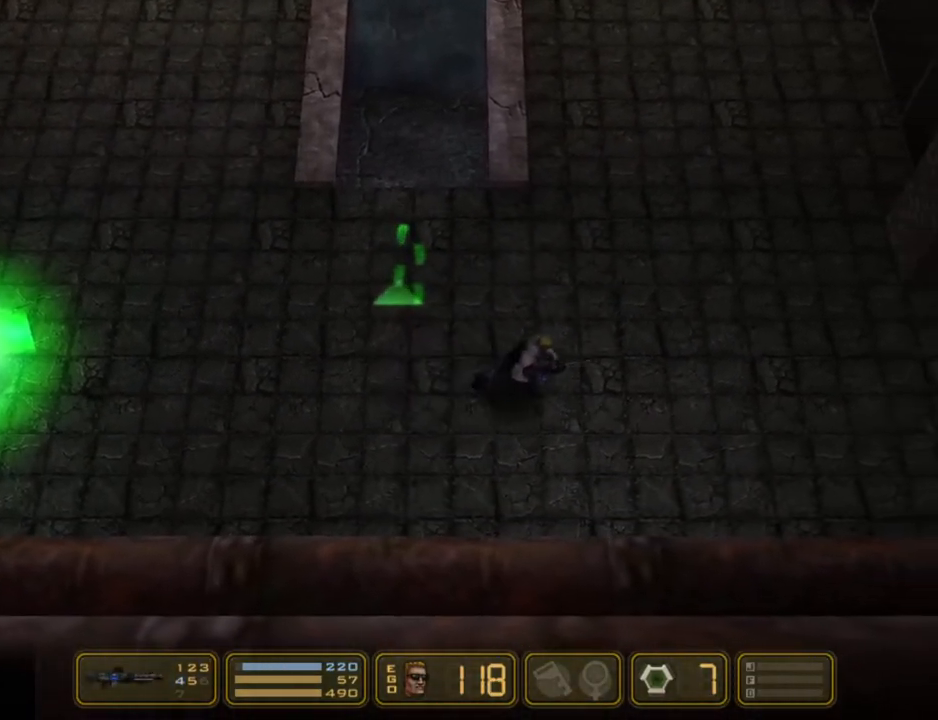
{"keys": ["right"], "events": []}
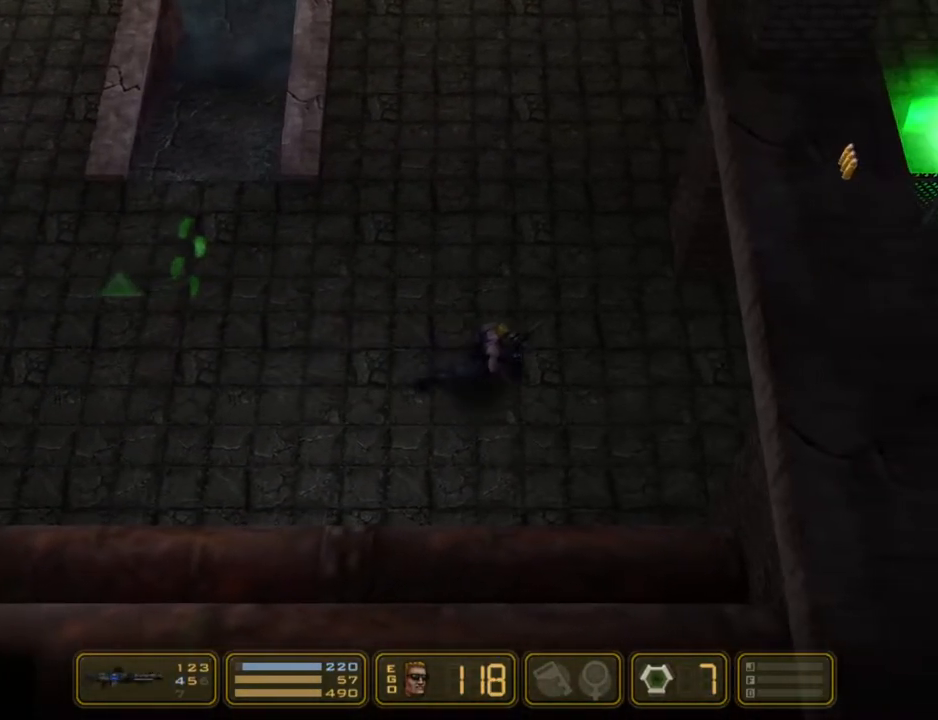
{"keys": ["right"], "events": []}
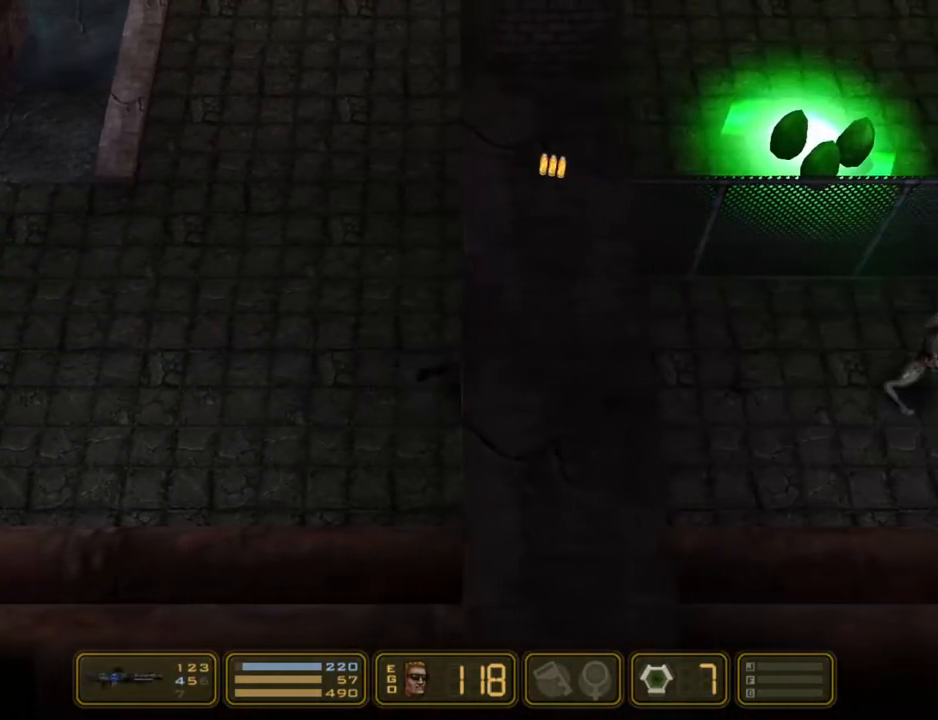
{"keys": ["right", "shoot"], "events": [[400, "shoot", "down"]]}
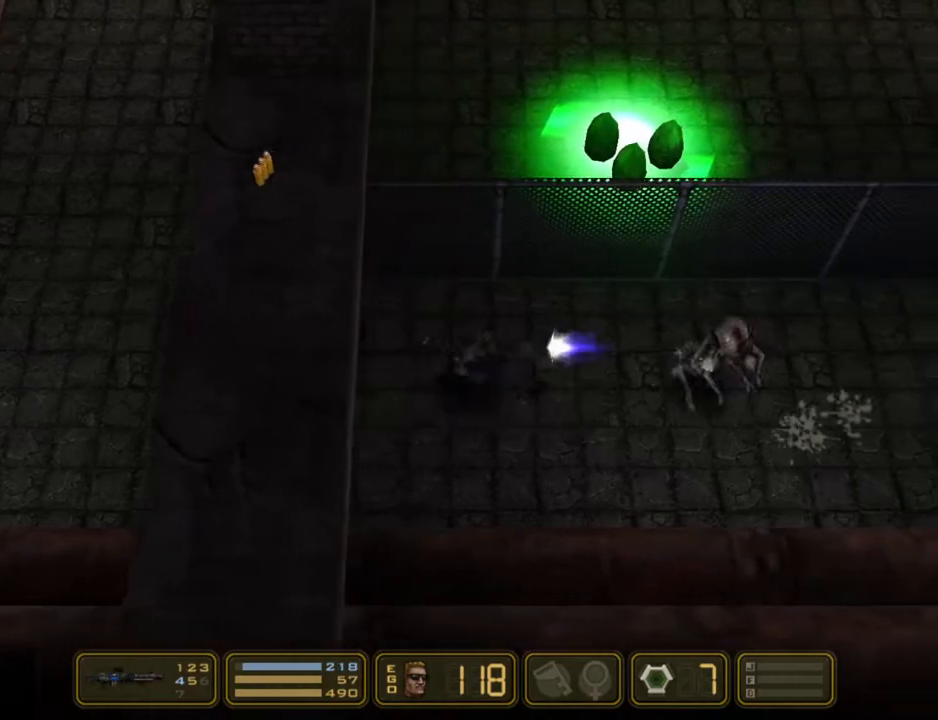
{"keys": ["right", "shoot"], "events": [[100, "3", "down"], [133, "4", "down"], [183, "3", "up"], [283, "3", "down"], [333, "3", "up"], [333, "4", "up"]]}
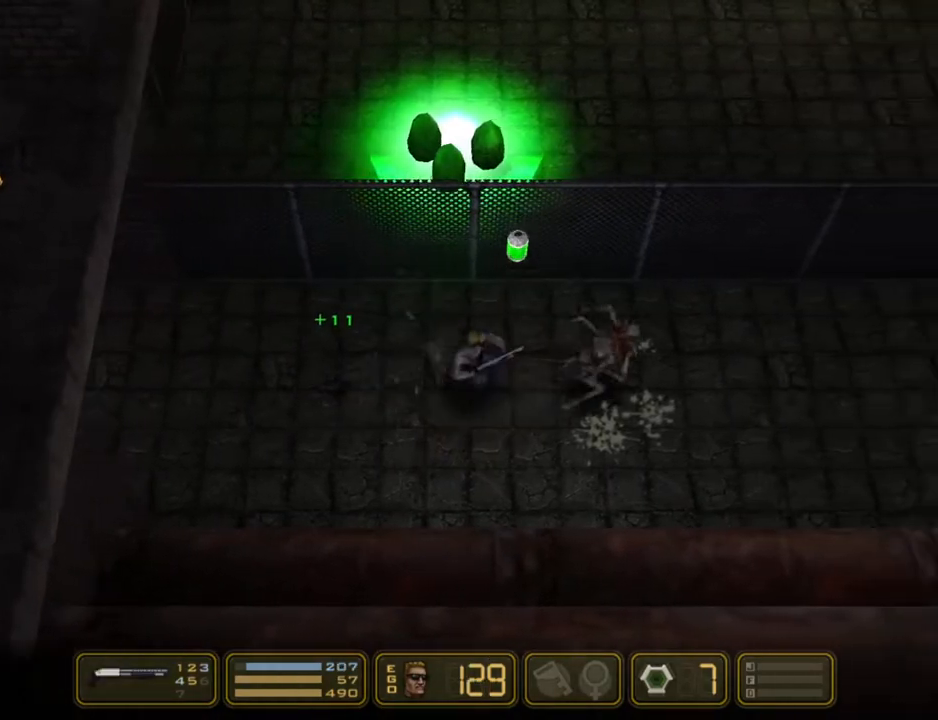
{"keys": ["right"], "events": [[17, "shoot", "up"]]}
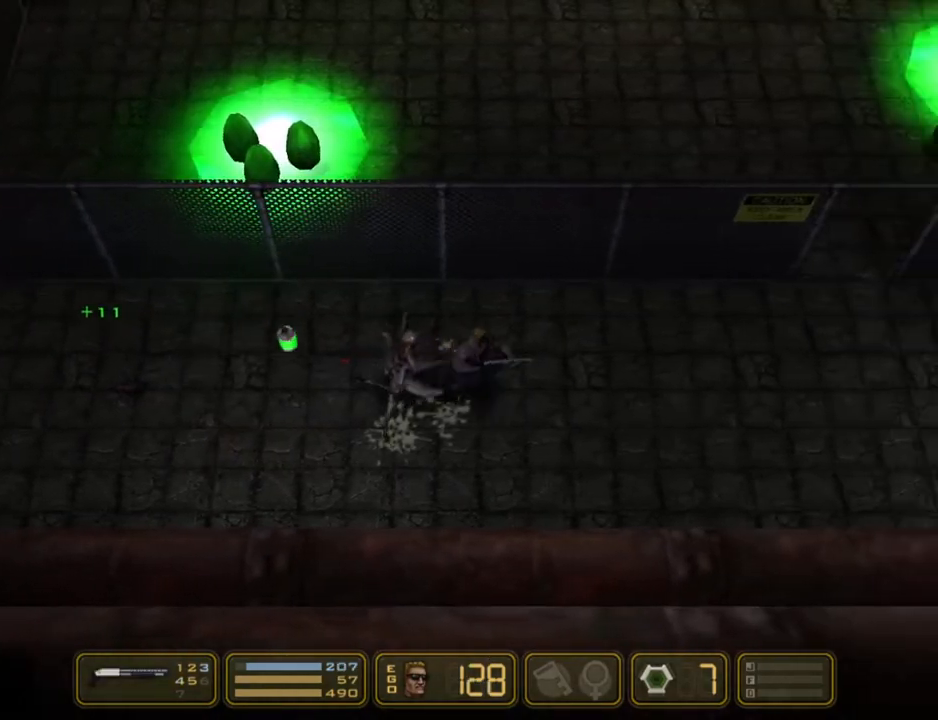
{"keys": ["right"], "events": []}
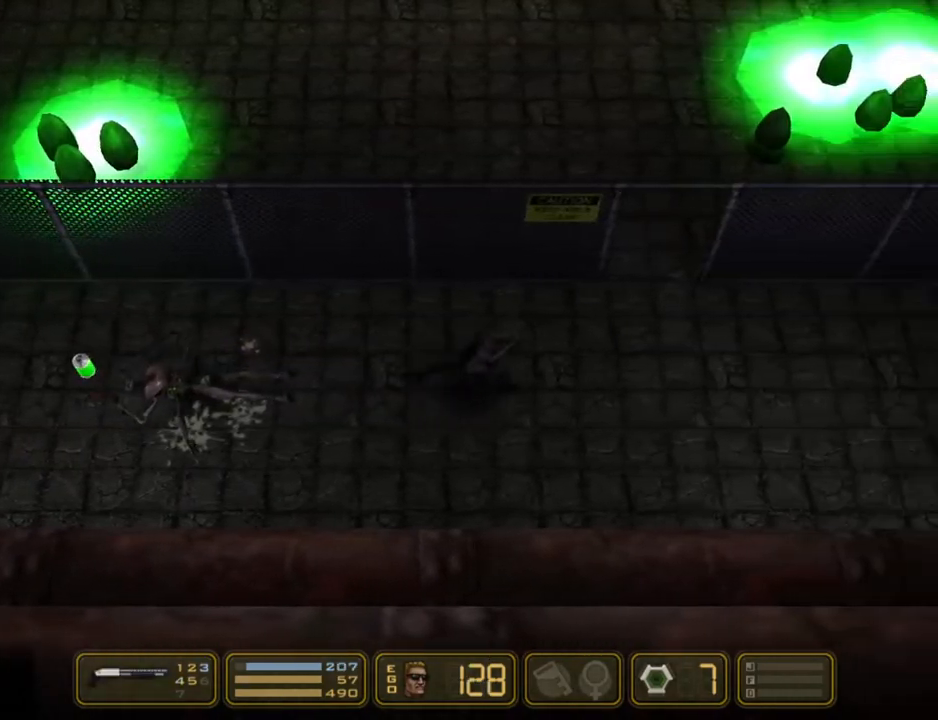
{"keys": ["right", "up"], "events": [[383, "up", "down"]]}
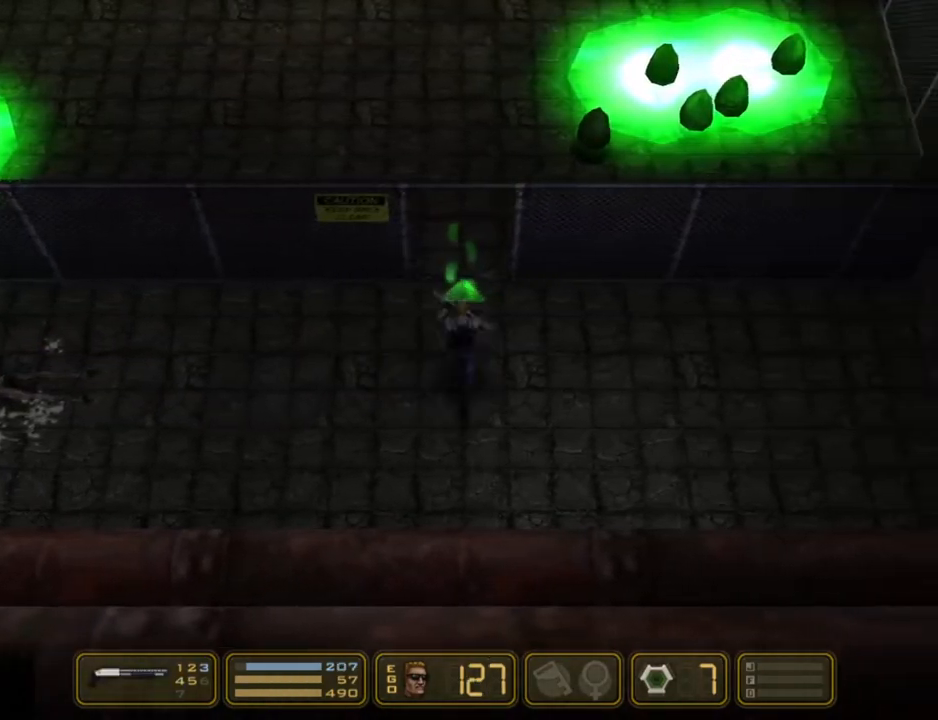
{"keys": ["right"], "events": [[17, "up", "up"]]}
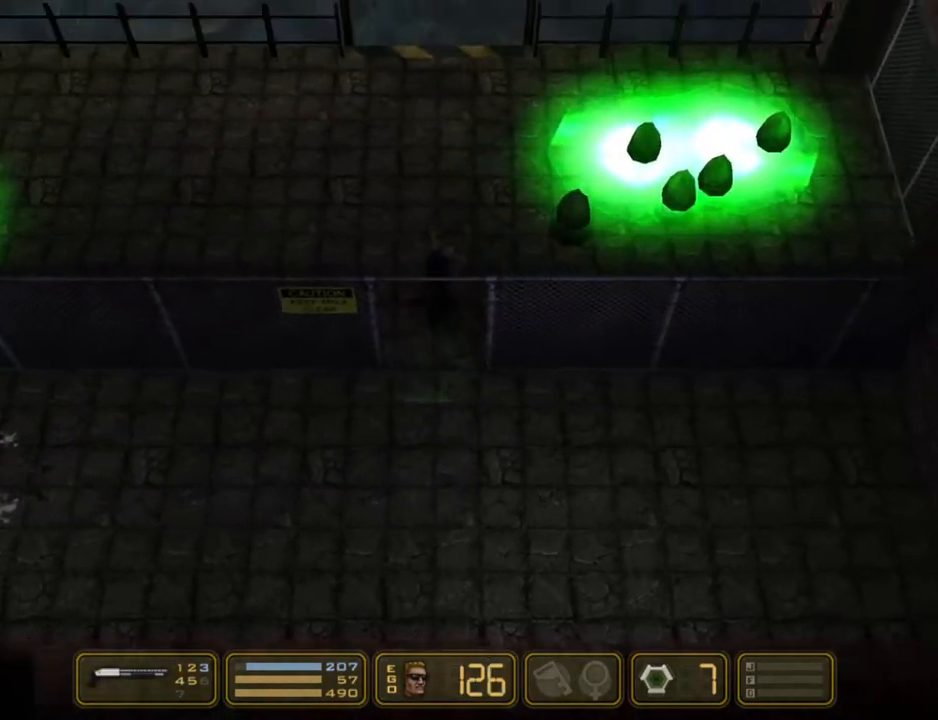
{"keys": ["right"], "events": []}
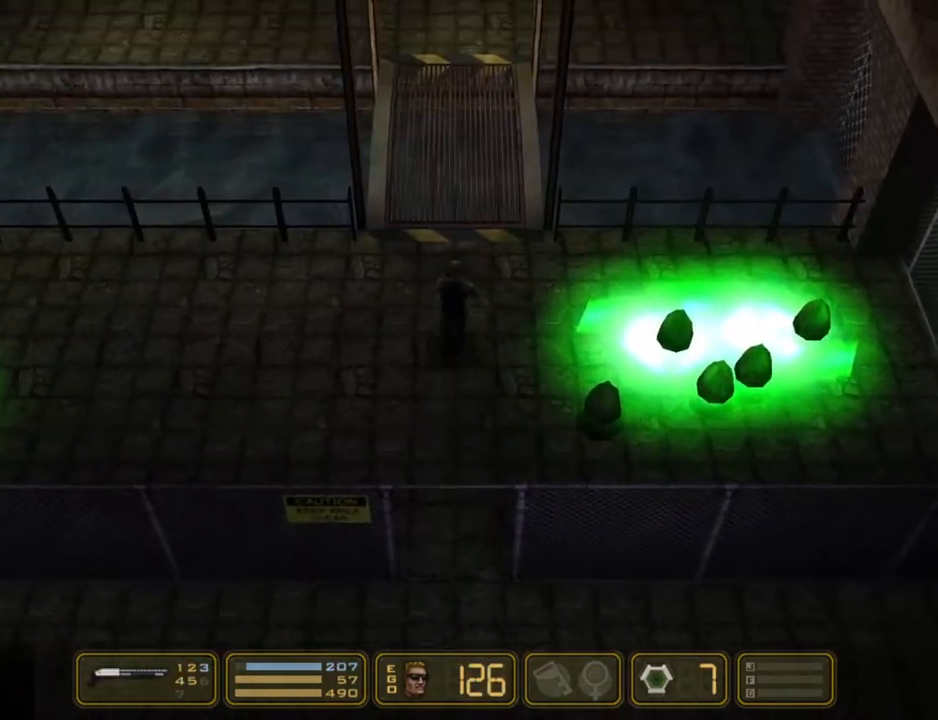
{"keys": ["right"], "events": []}
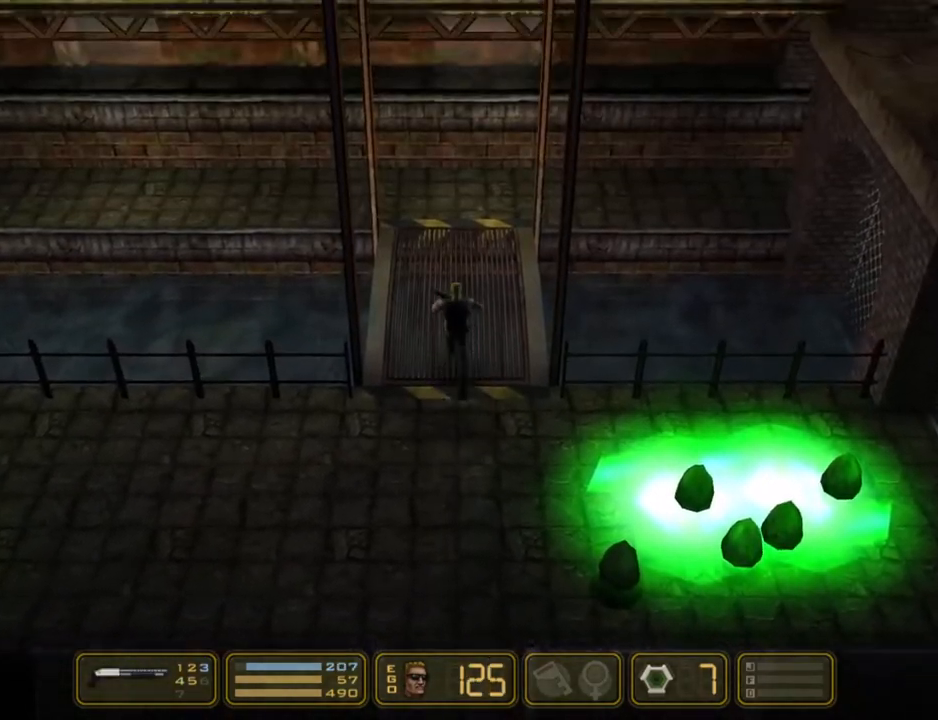
{"keys": ["right"], "events": []}
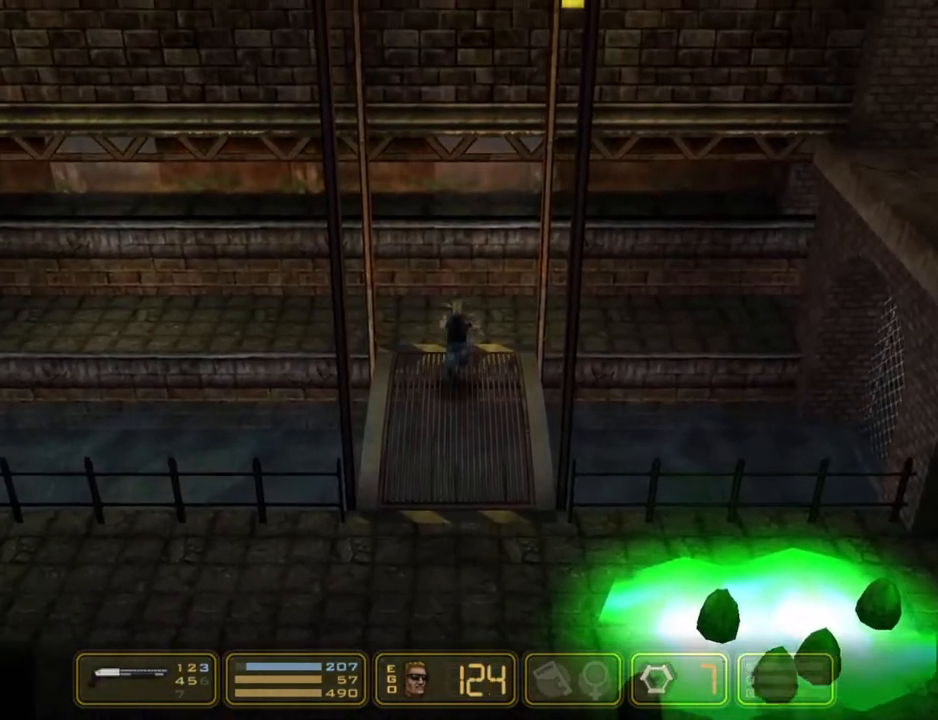
{"keys": ["right"], "events": []}